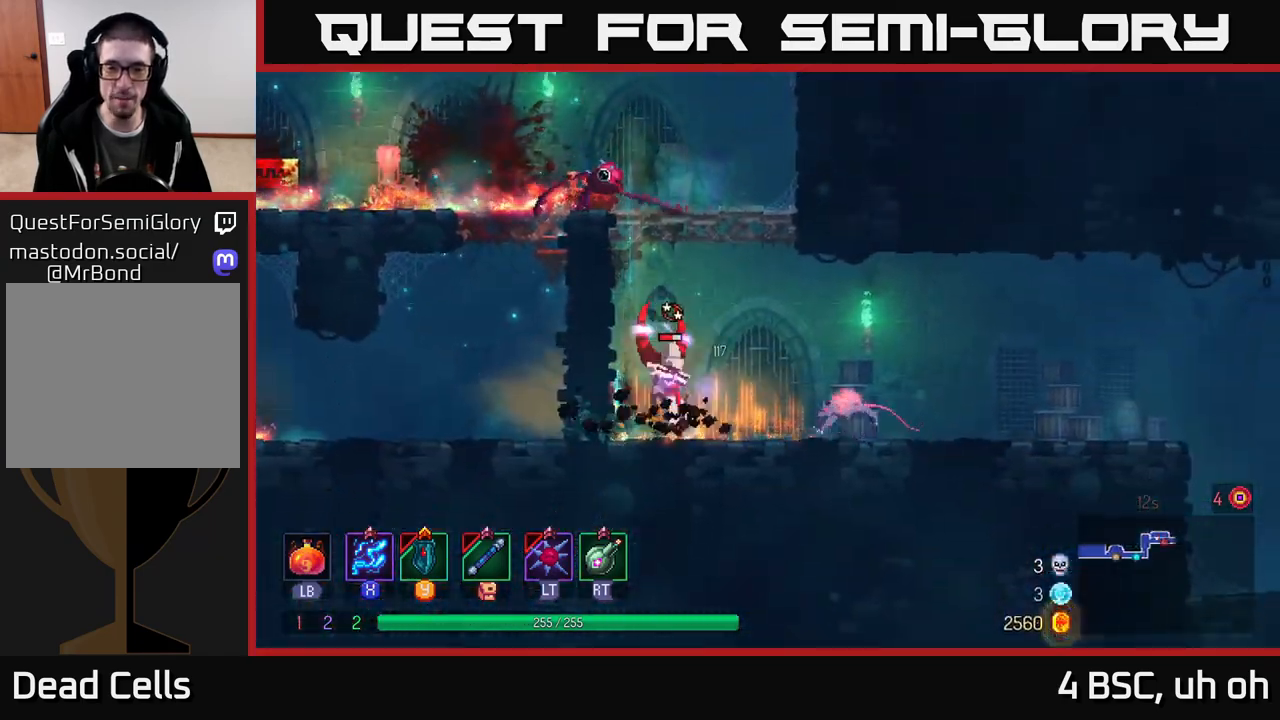
Gameplay with a controller (Xbox layout); each line is a JSON object with the inputs held at the frame after it. "events" lists button and stick changes between this image and that frame as [ms after this image, input, new state], when the widget could be followed in between.
{"buttons": ["X"], "left_stick": "center", "right_stick": "center", "events": [[117, "left_stick", "right"], [200, "X", "down"], [450, "left_stick", "center"]]}
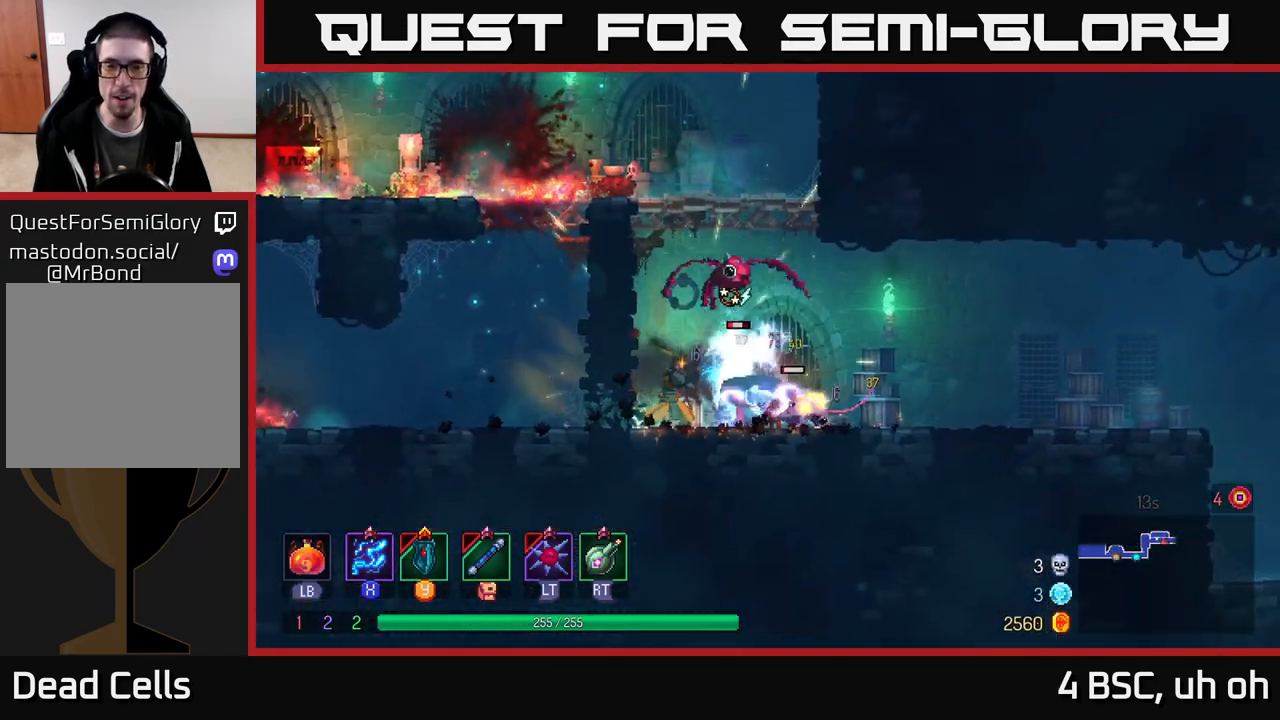
{"buttons": ["B"], "left_stick": "right", "right_stick": "center", "events": [[383, "left_stick", "right"], [417, "X", "up"], [500, "B", "down"]]}
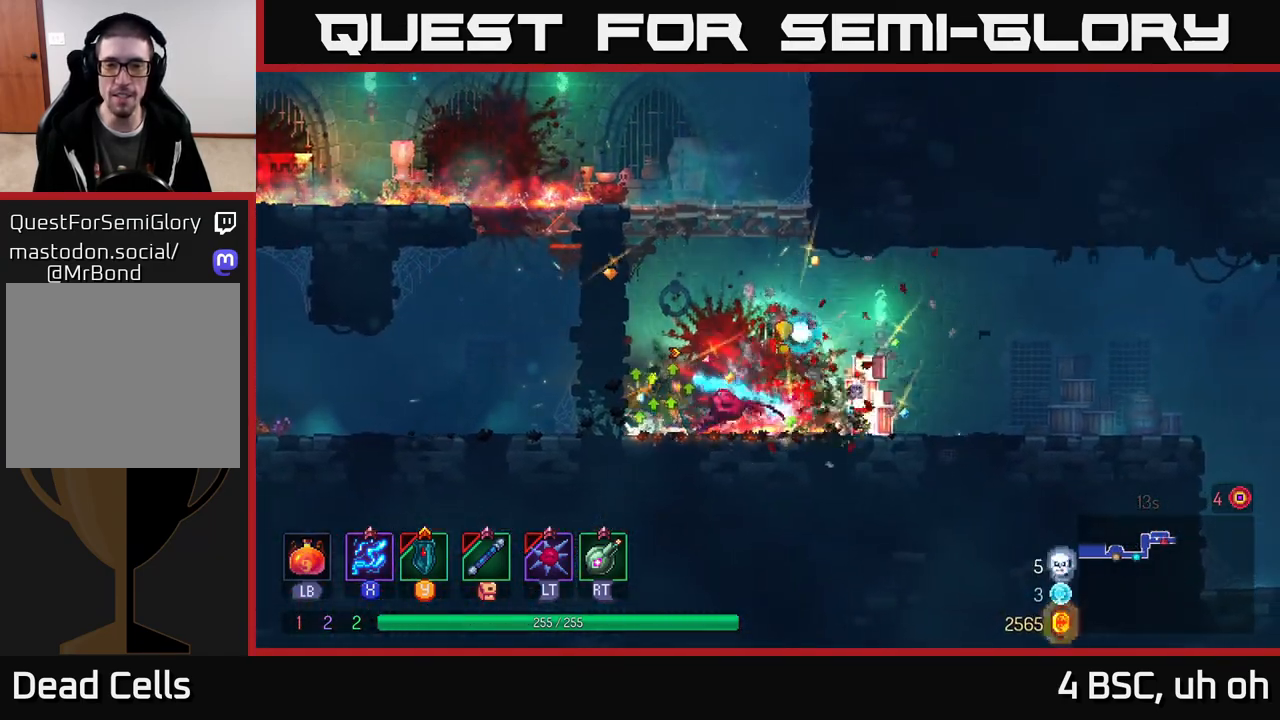
{"buttons": [], "left_stick": "right", "right_stick": "center", "events": [[133, "B", "up"]]}
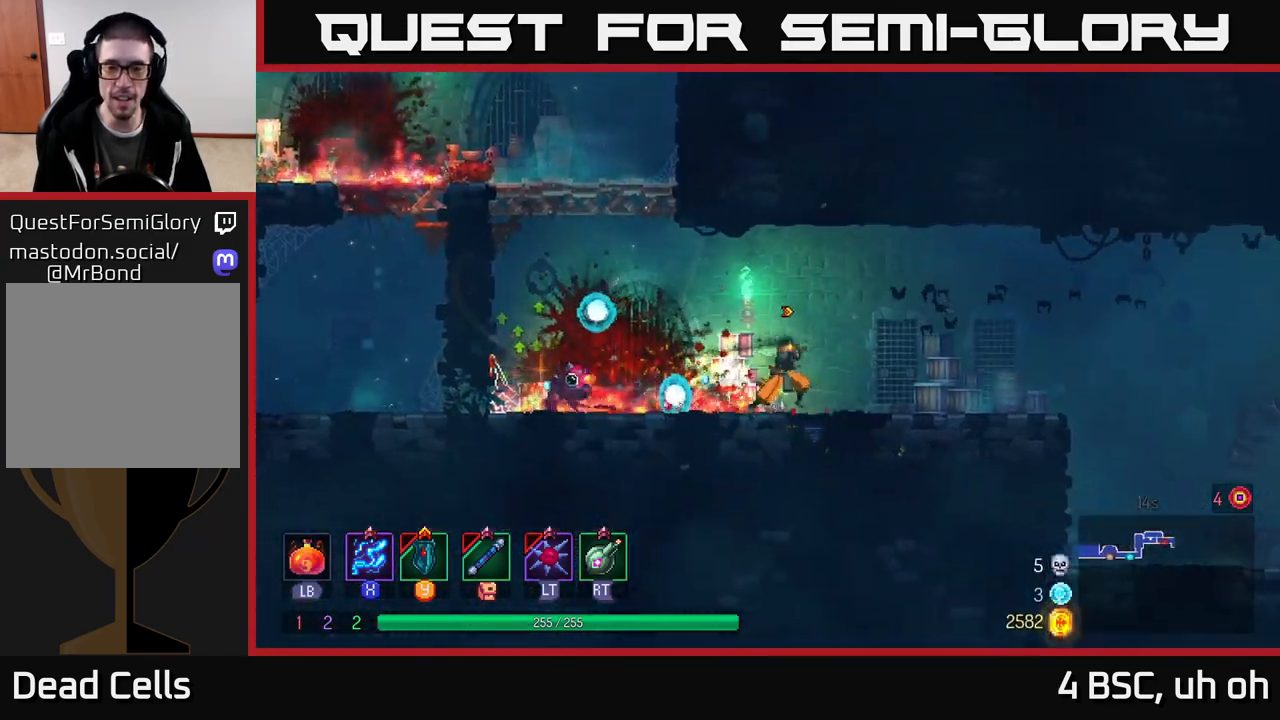
{"buttons": [], "left_stick": "right", "right_stick": "center", "events": [[317, "A", "down"], [467, "A", "up"]]}
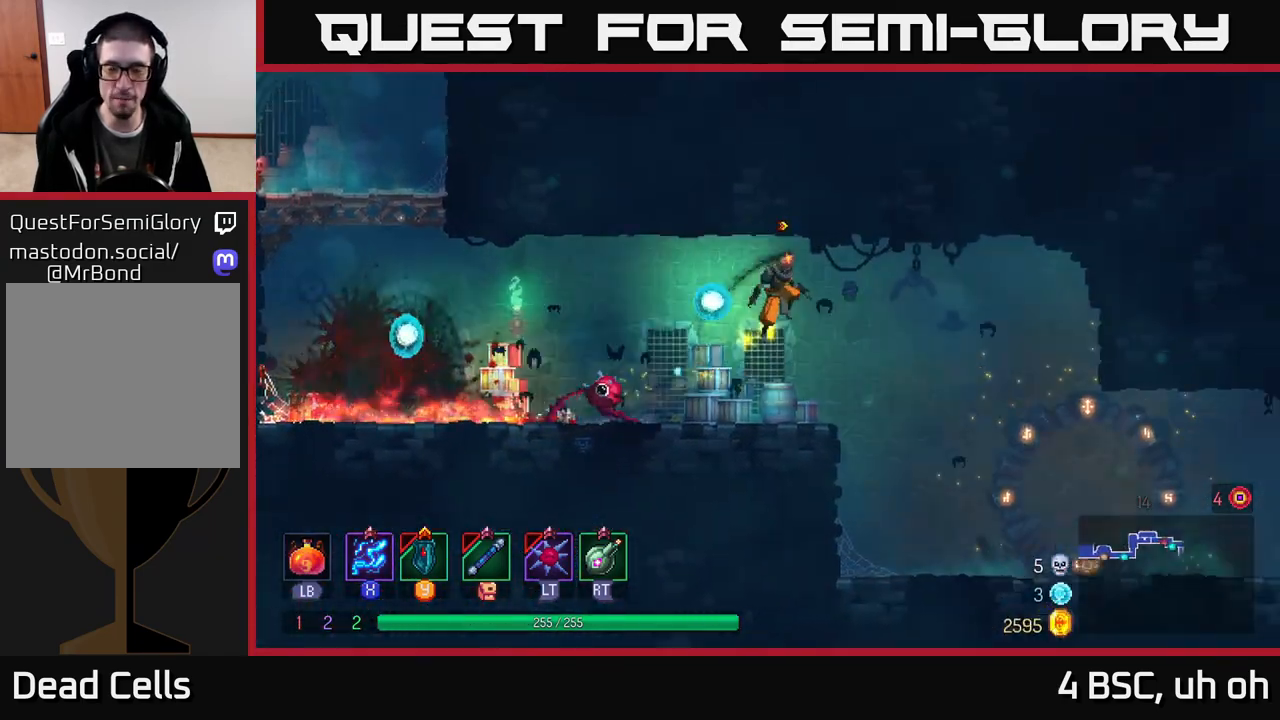
{"buttons": [], "left_stick": "right", "right_stick": "center", "events": []}
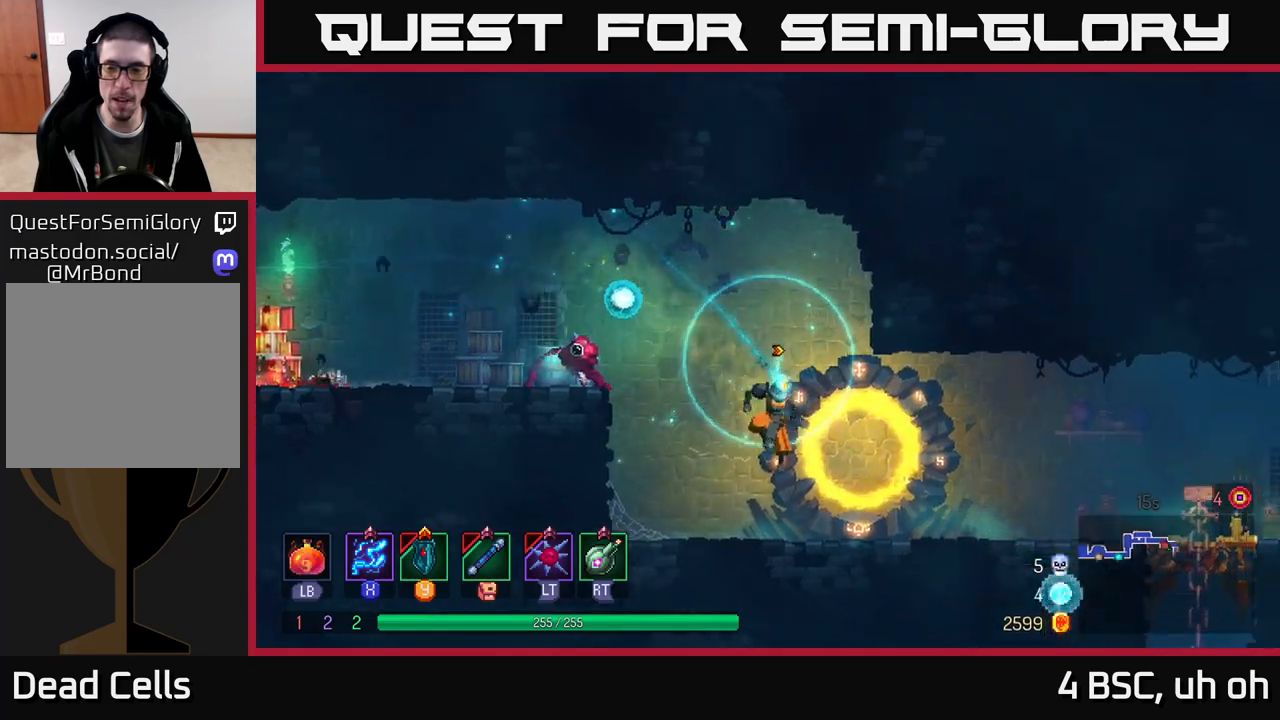
{"buttons": [], "left_stick": "right", "right_stick": "center", "events": [[50, "B", "down"], [217, "B", "up"]]}
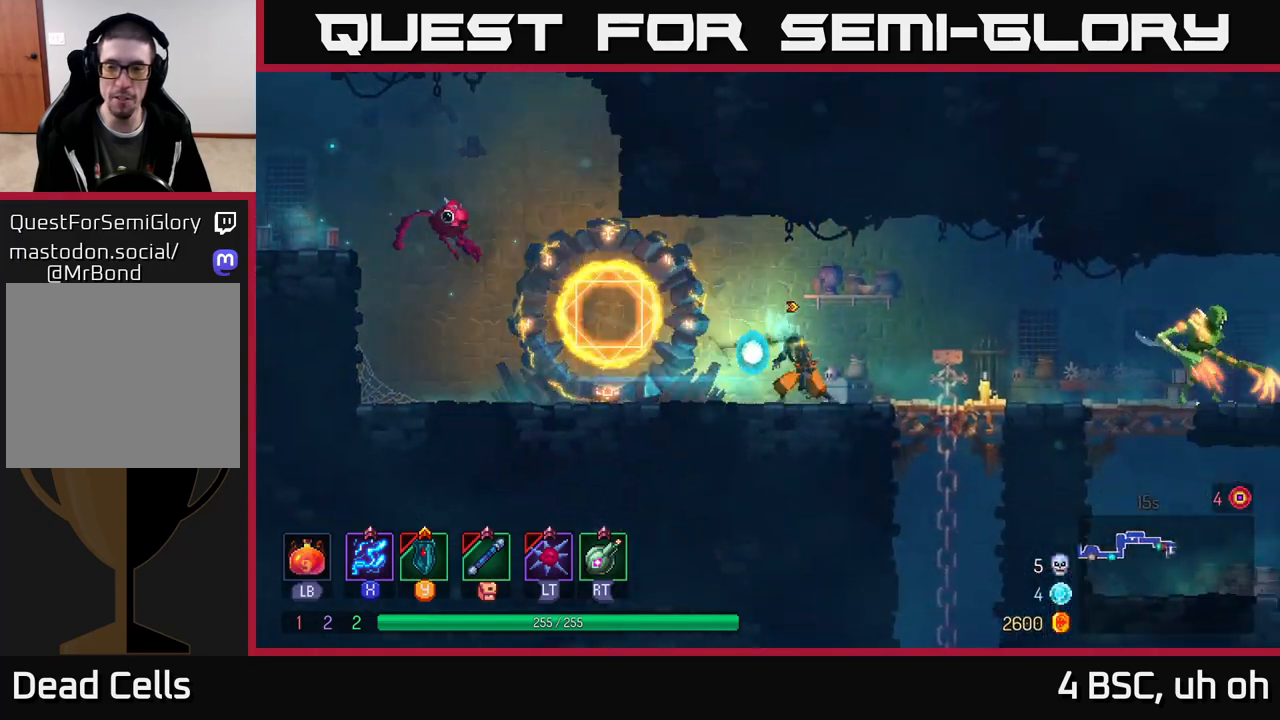
{"buttons": ["X"], "left_stick": "center", "right_stick": "center", "events": [[300, "X", "down"], [467, "left_stick", "center"]]}
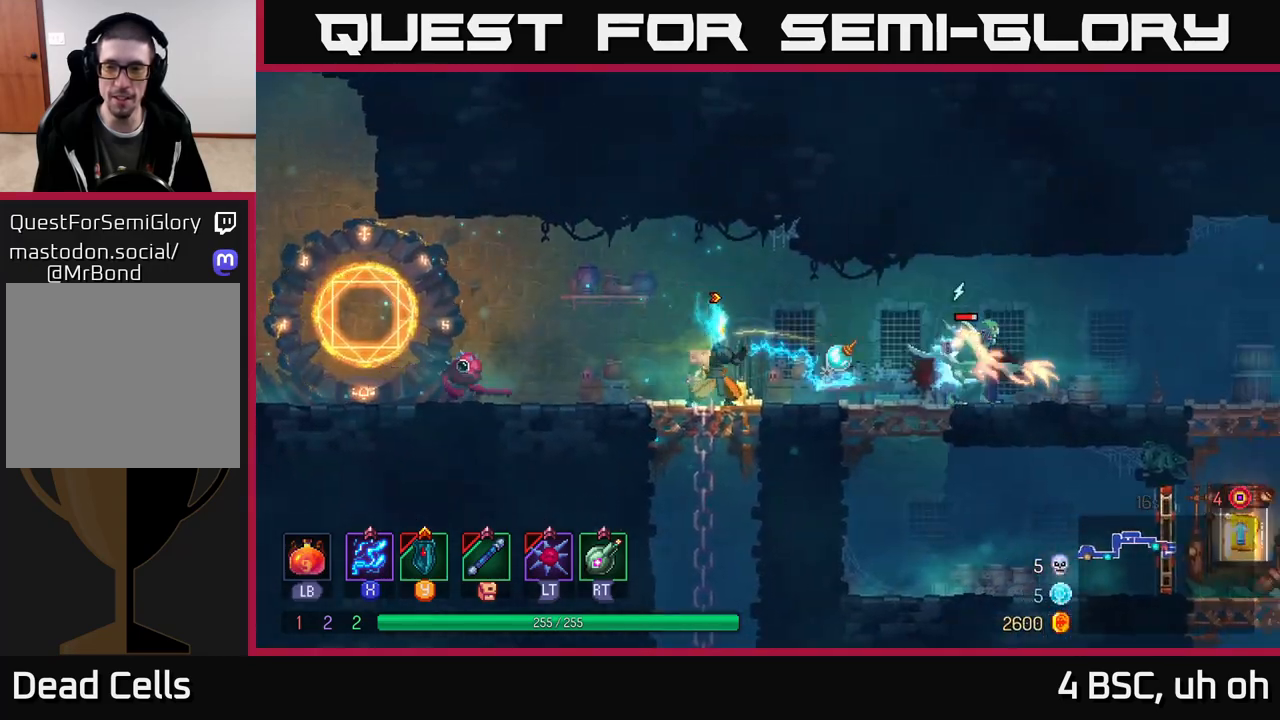
{"buttons": ["X"], "left_stick": "center", "right_stick": "center", "events": []}
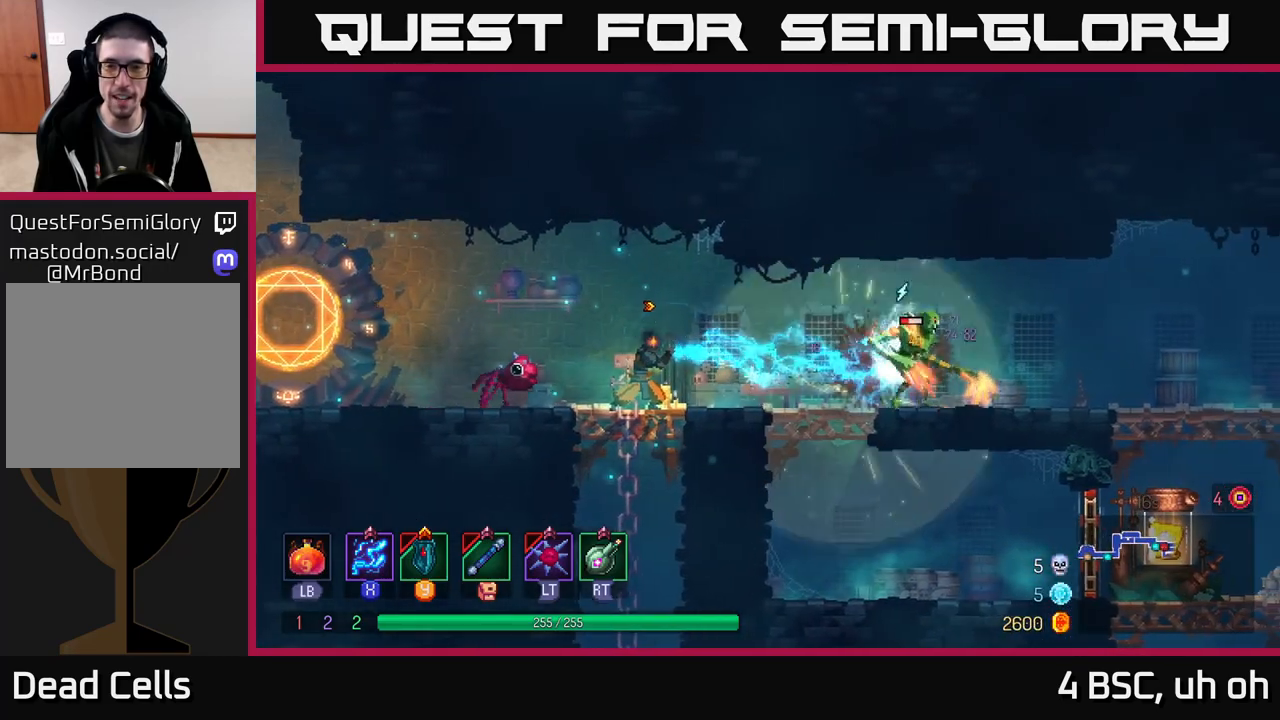
{"buttons": ["X"], "left_stick": "center", "right_stick": "center", "events": []}
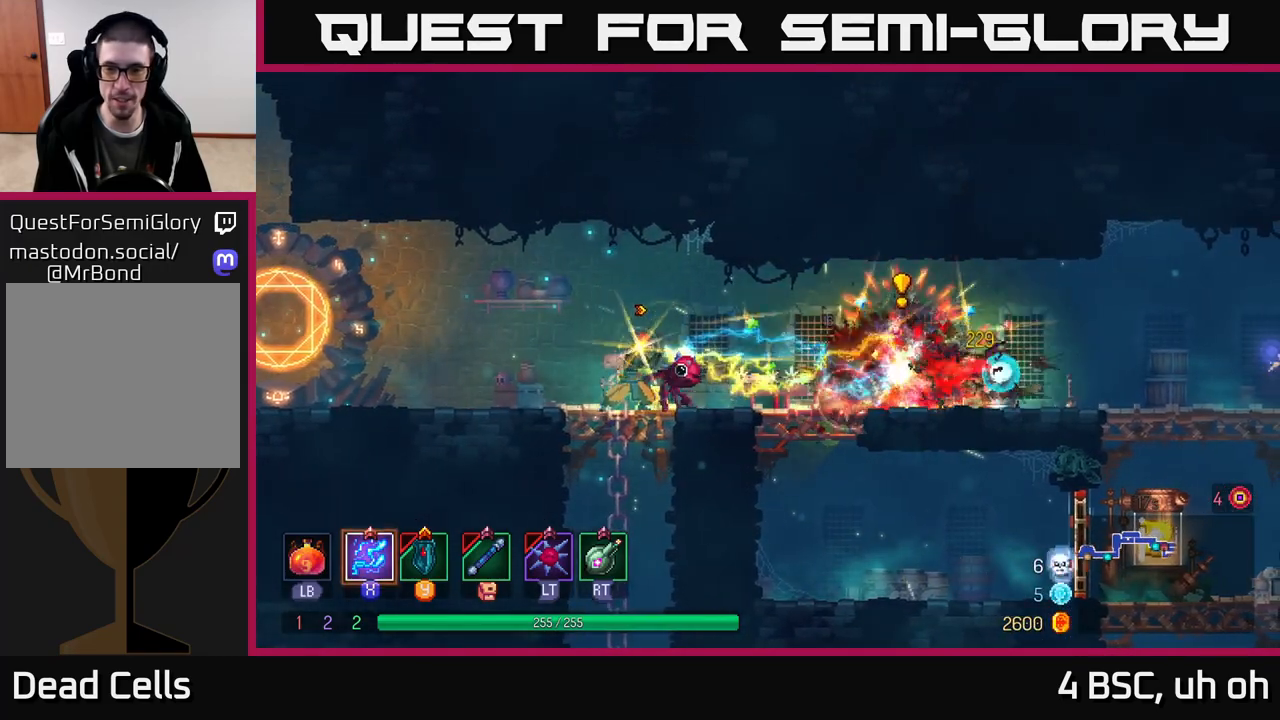
{"buttons": [], "left_stick": "right", "right_stick": "center", "events": [[83, "X", "up"], [83, "left_stick", "right"], [183, "B", "down"], [267, "B", "up"]]}
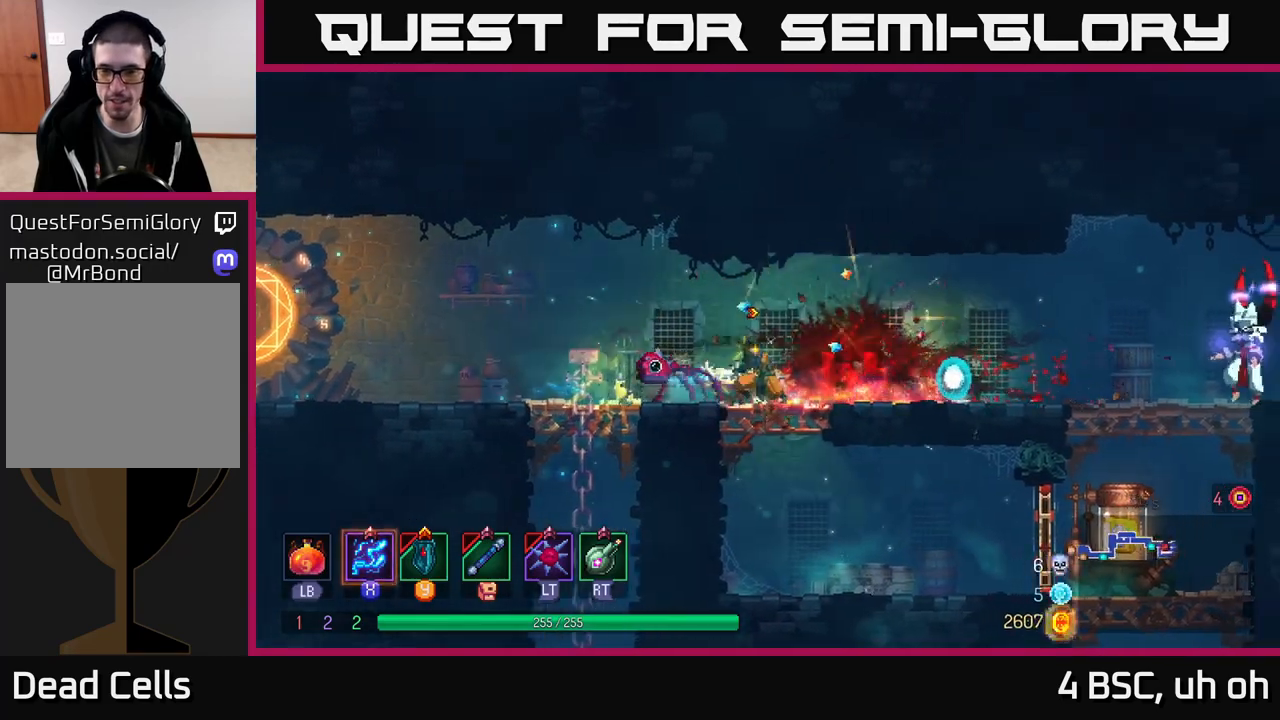
{"buttons": ["X"], "left_stick": "right", "right_stick": "center", "events": [[317, "X", "down"]]}
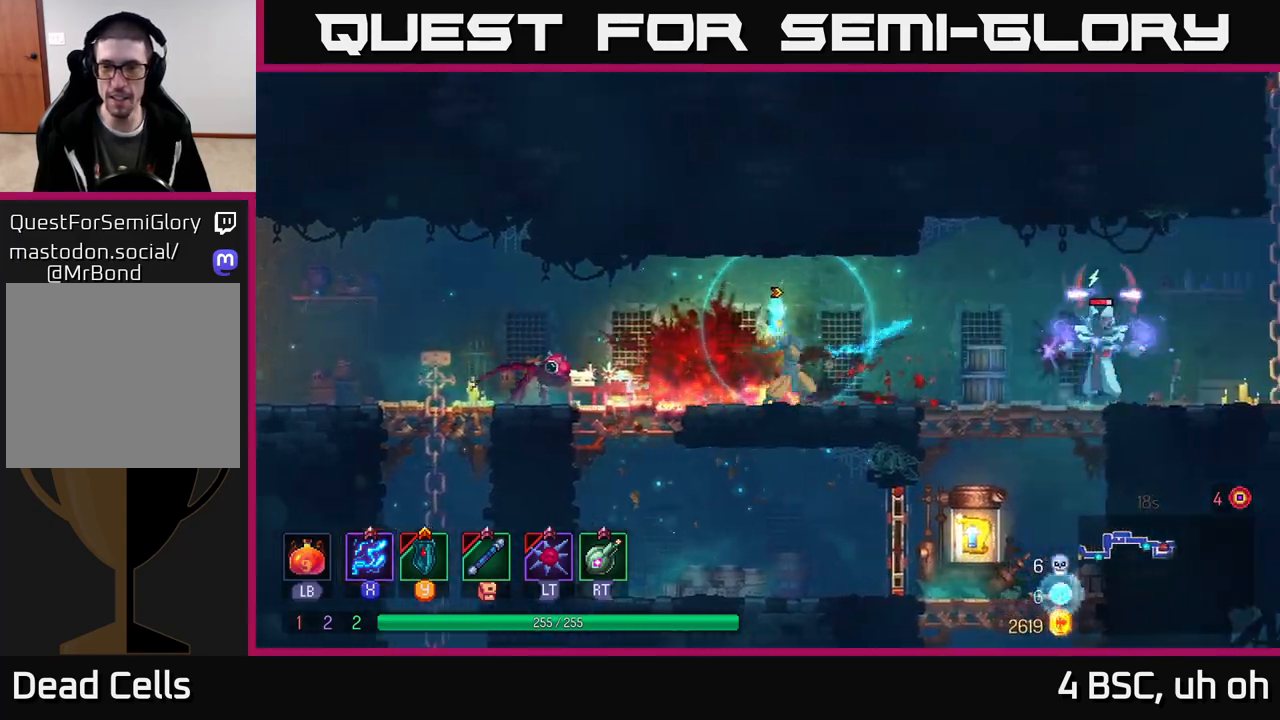
{"buttons": ["X"], "left_stick": "center", "right_stick": "center", "events": [[67, "left_stick", "center"]]}
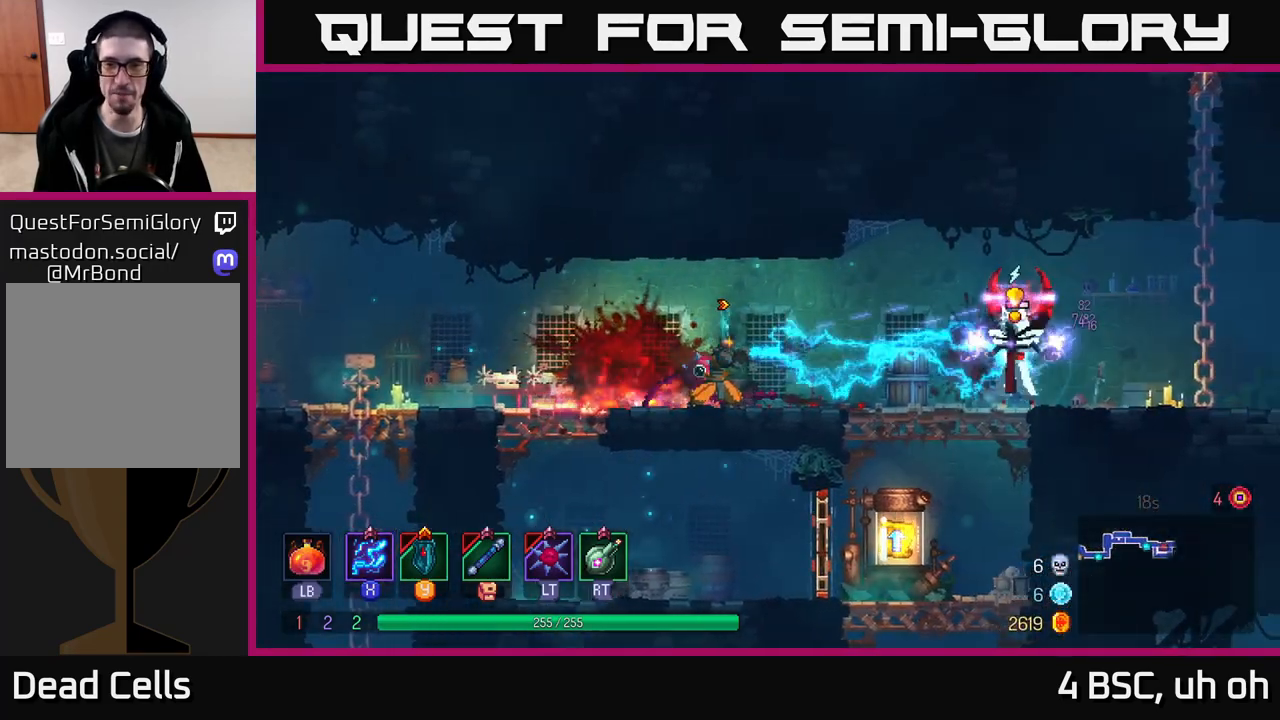
{"buttons": [], "left_stick": "right", "right_stick": "center", "events": [[317, "X", "up"], [350, "left_stick", "right"], [400, "B", "down"], [500, "B", "up"]]}
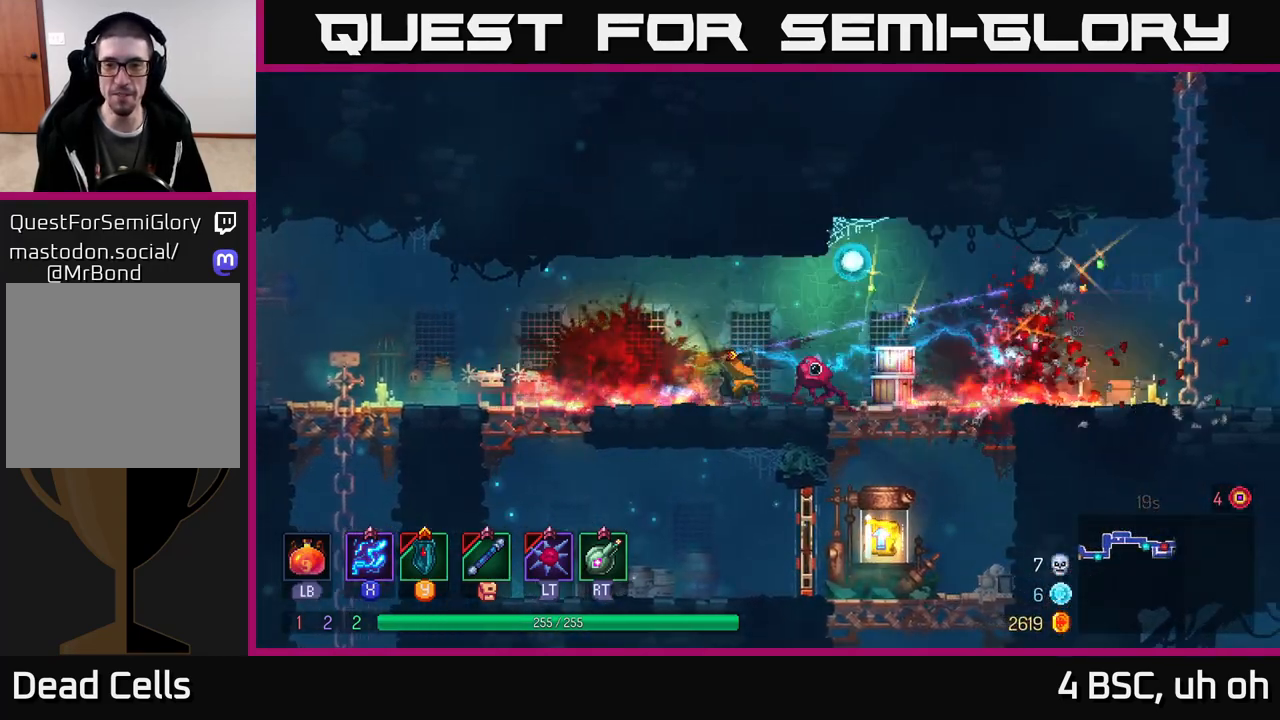
{"buttons": ["A"], "left_stick": "down", "right_stick": "center", "events": [[317, "left_stick", "down"], [333, "A", "down"], [400, "A", "up"], [467, "A", "down"]]}
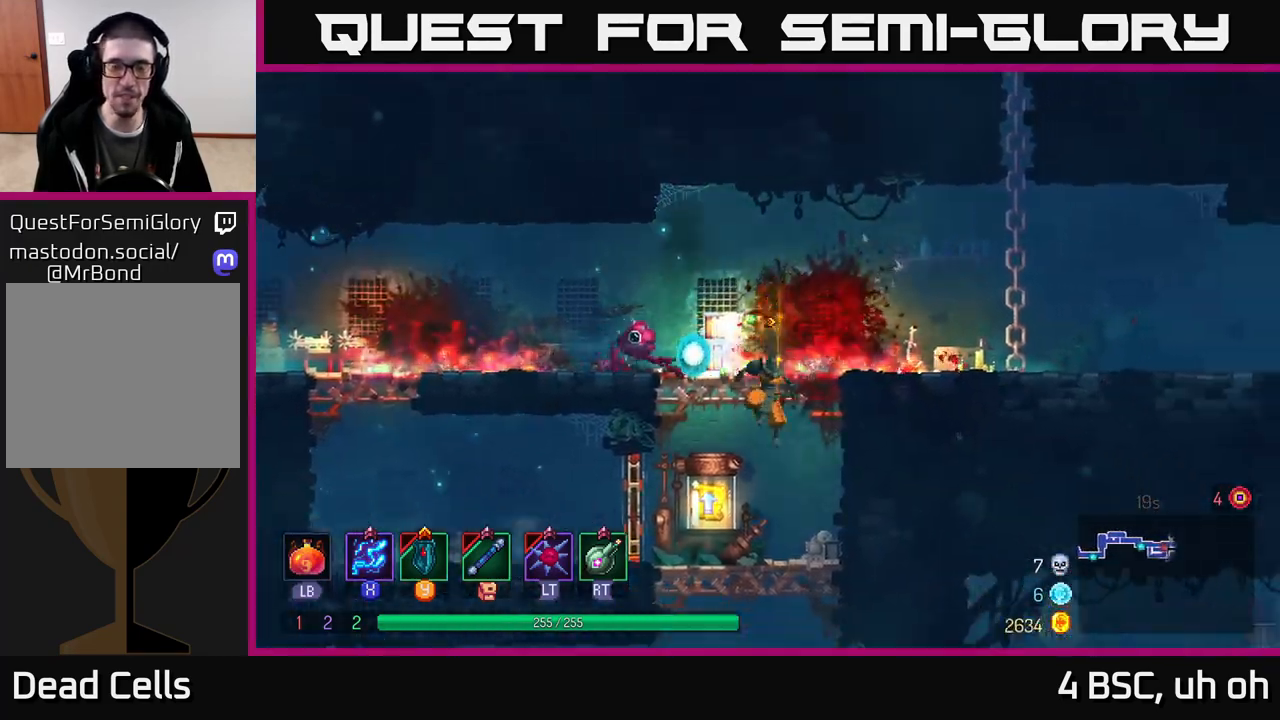
{"buttons": [], "left_stick": "left", "right_stick": "center", "events": [[33, "A", "up"], [167, "left_stick", "center"], [333, "left_stick", "left"]]}
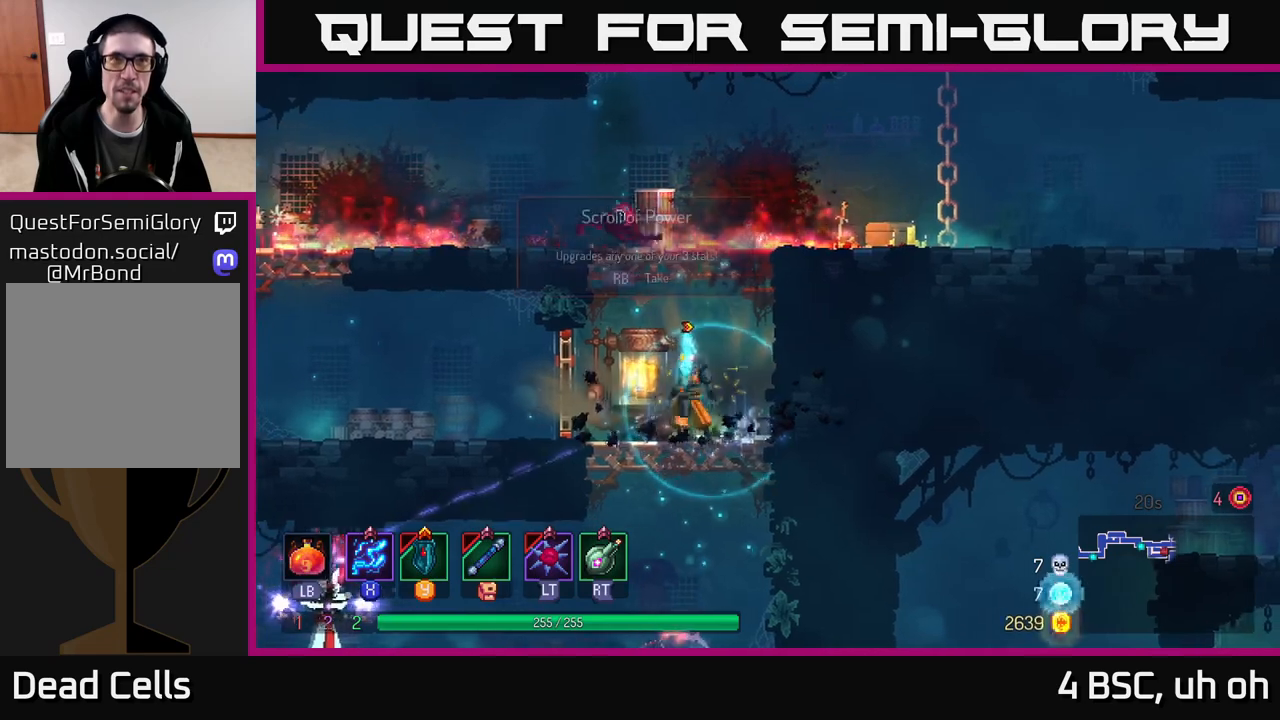
{"buttons": [], "left_stick": "center", "right_stick": "center", "events": [[50, "R1", "down"], [133, "R1", "up"], [217, "R1", "down"], [267, "R1", "up"], [267, "left_stick", "center"]]}
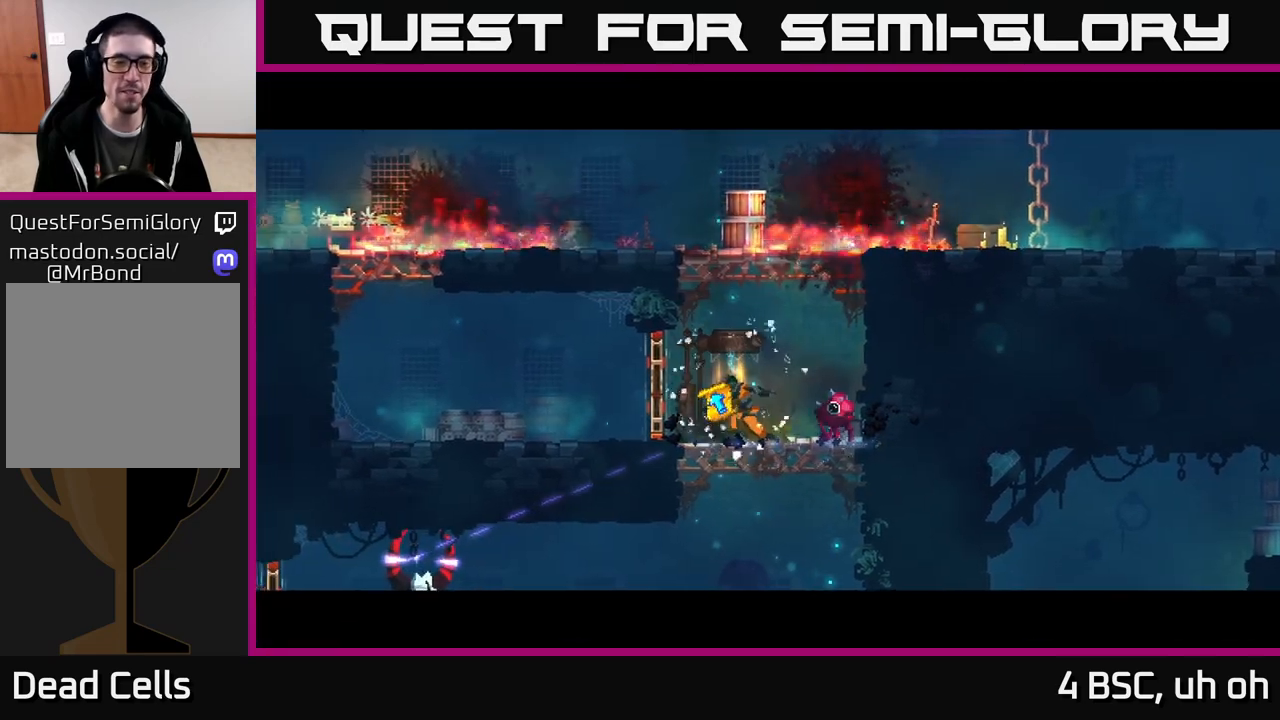
{"buttons": [], "left_stick": "center", "right_stick": "center", "events": []}
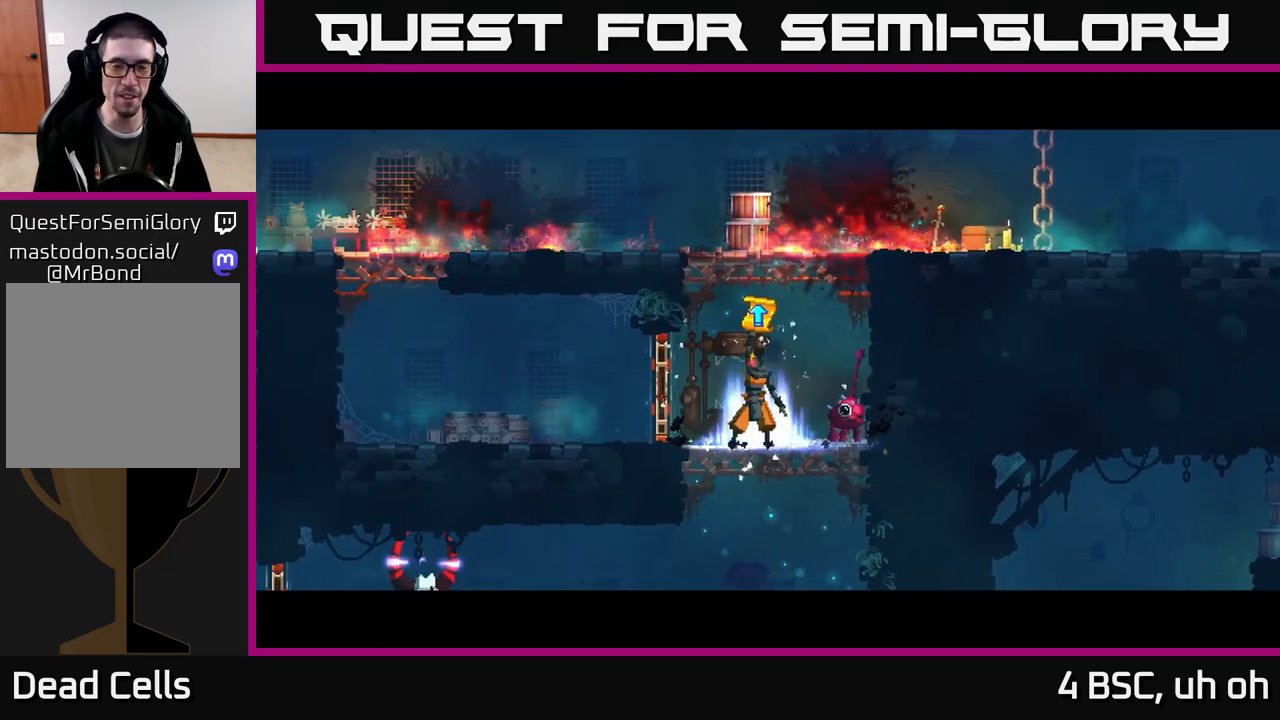
{"buttons": [], "left_stick": "center", "right_stick": "center", "events": []}
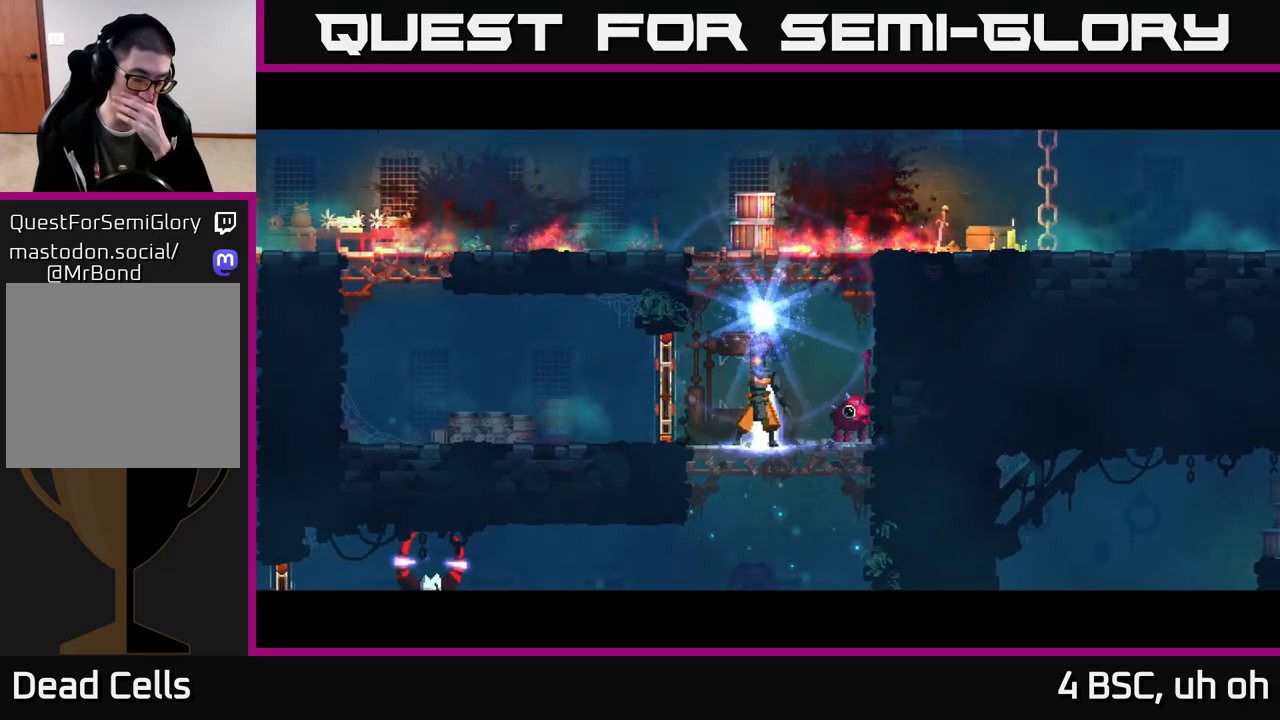
{"buttons": [], "left_stick": "center", "right_stick": "center", "events": []}
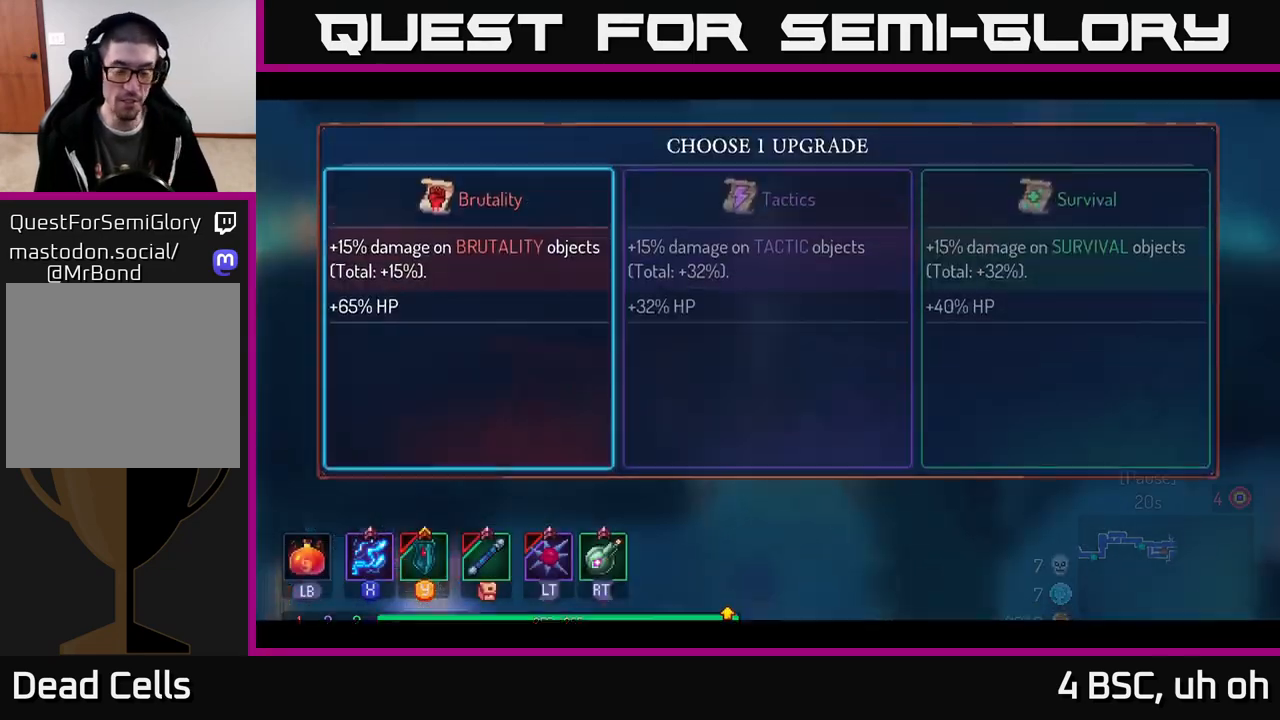
{"buttons": [], "left_stick": "center", "right_stick": "center", "events": []}
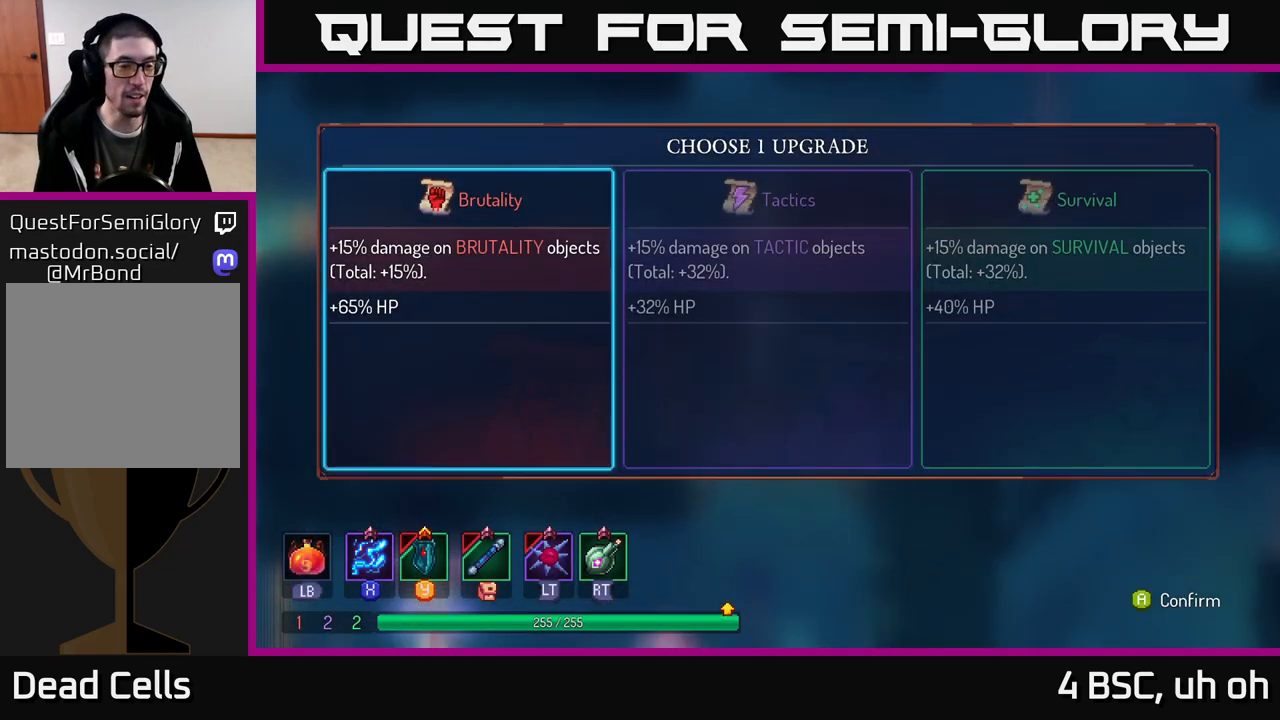
{"buttons": [], "left_stick": "center", "right_stick": "center", "events": []}
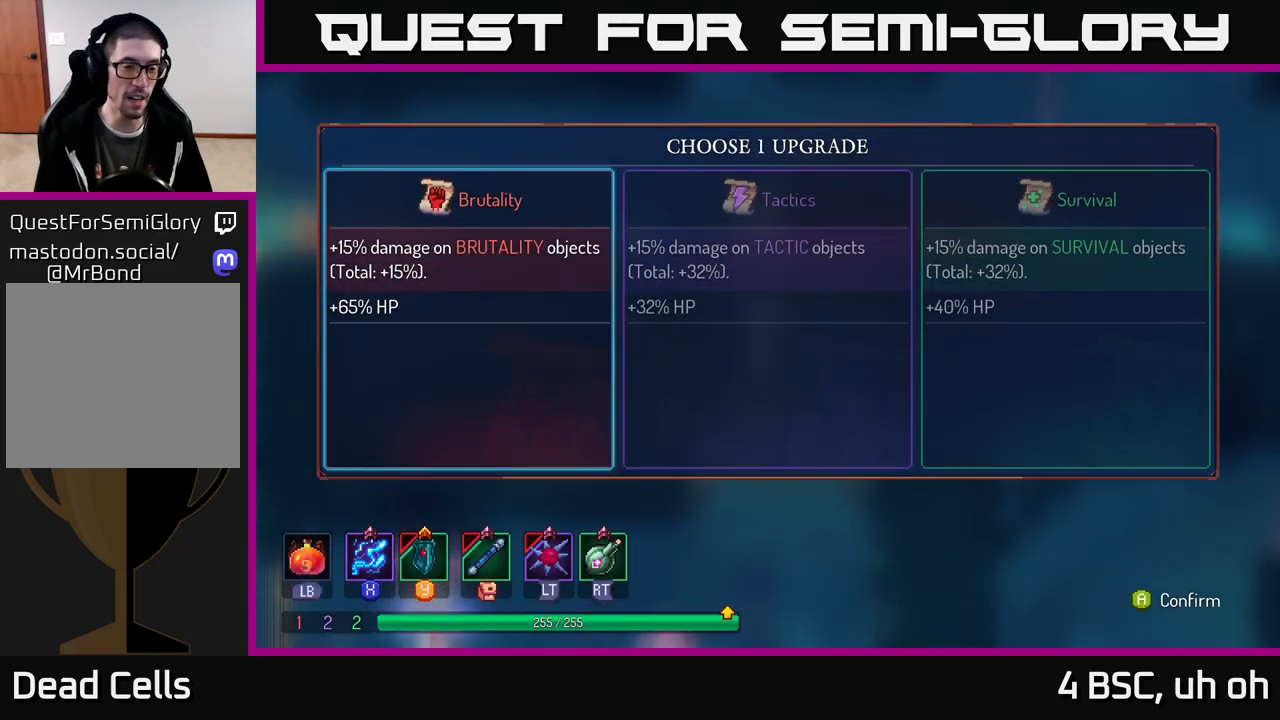
{"buttons": [], "left_stick": "right", "right_stick": "center", "events": [[117, "left_stick", "right"], [283, "left_stick", "center"], [333, "left_stick", "right"]]}
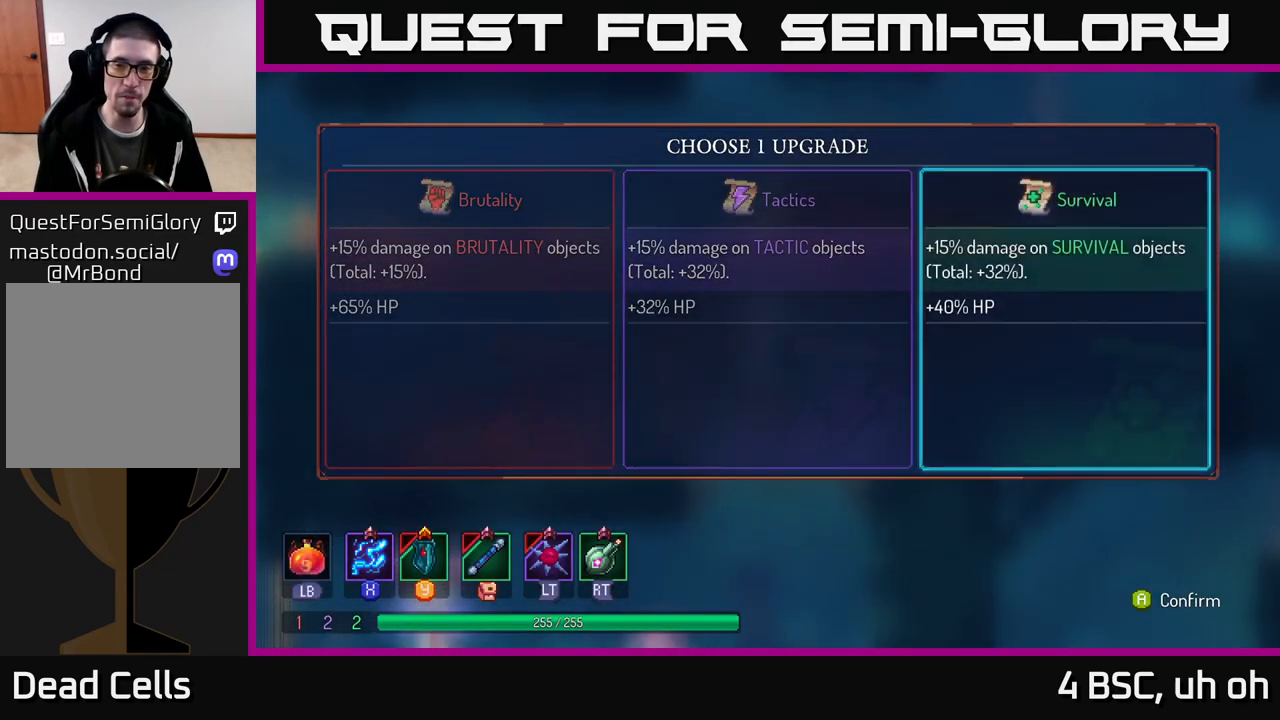
{"buttons": [], "left_stick": "center", "right_stick": "center", "events": [[17, "A", "down"], [17, "left_stick", "center"], [183, "A", "up"]]}
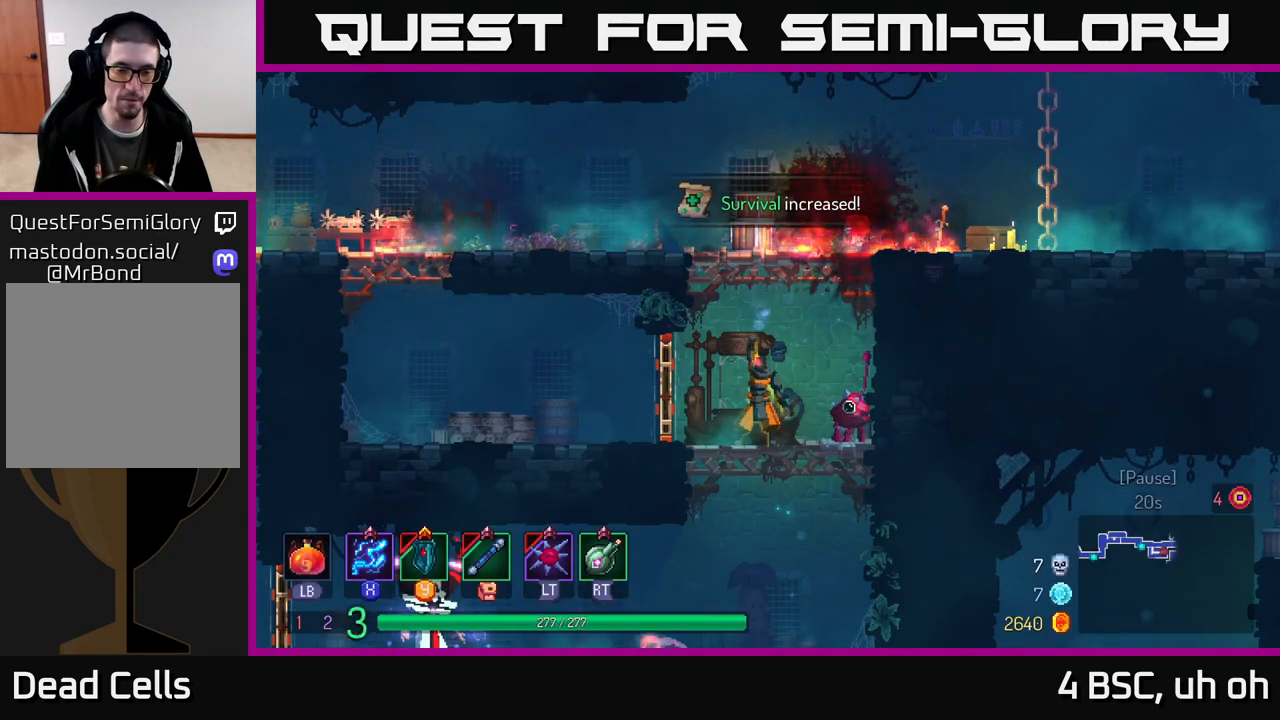
{"buttons": [], "left_stick": "down", "right_stick": "center", "events": [[300, "left_stick", "down"]]}
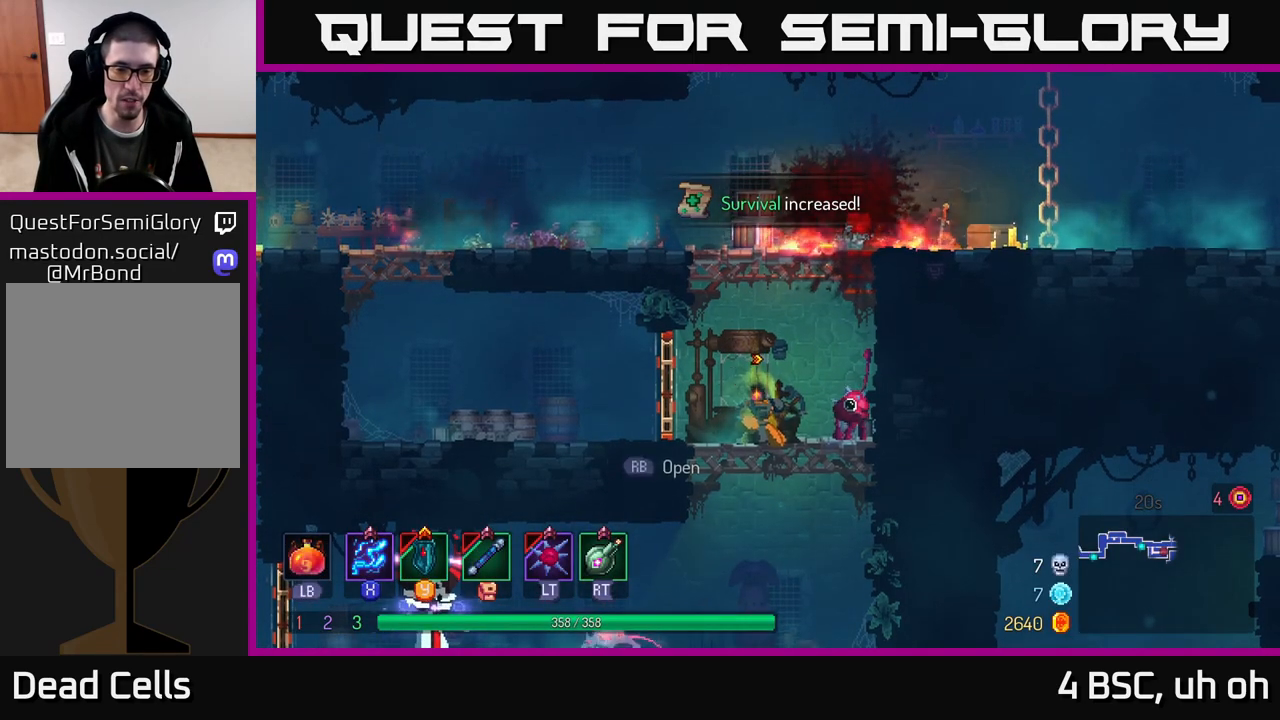
{"buttons": [], "left_stick": "left", "right_stick": "center", "events": [[83, "A", "down"], [150, "A", "up"], [217, "A", "down"], [300, "A", "up"], [450, "left_stick", "left"]]}
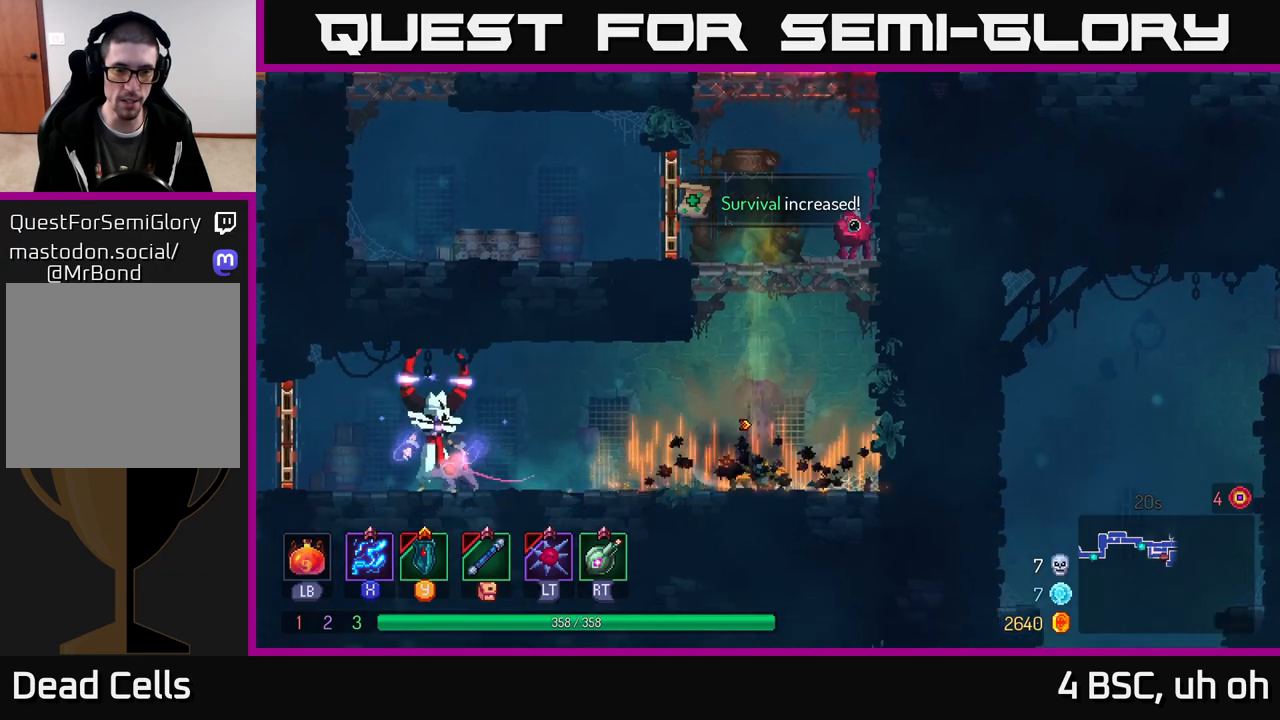
{"buttons": ["X"], "left_stick": "center", "right_stick": "center", "events": [[150, "X", "down"], [500, "left_stick", "center"]]}
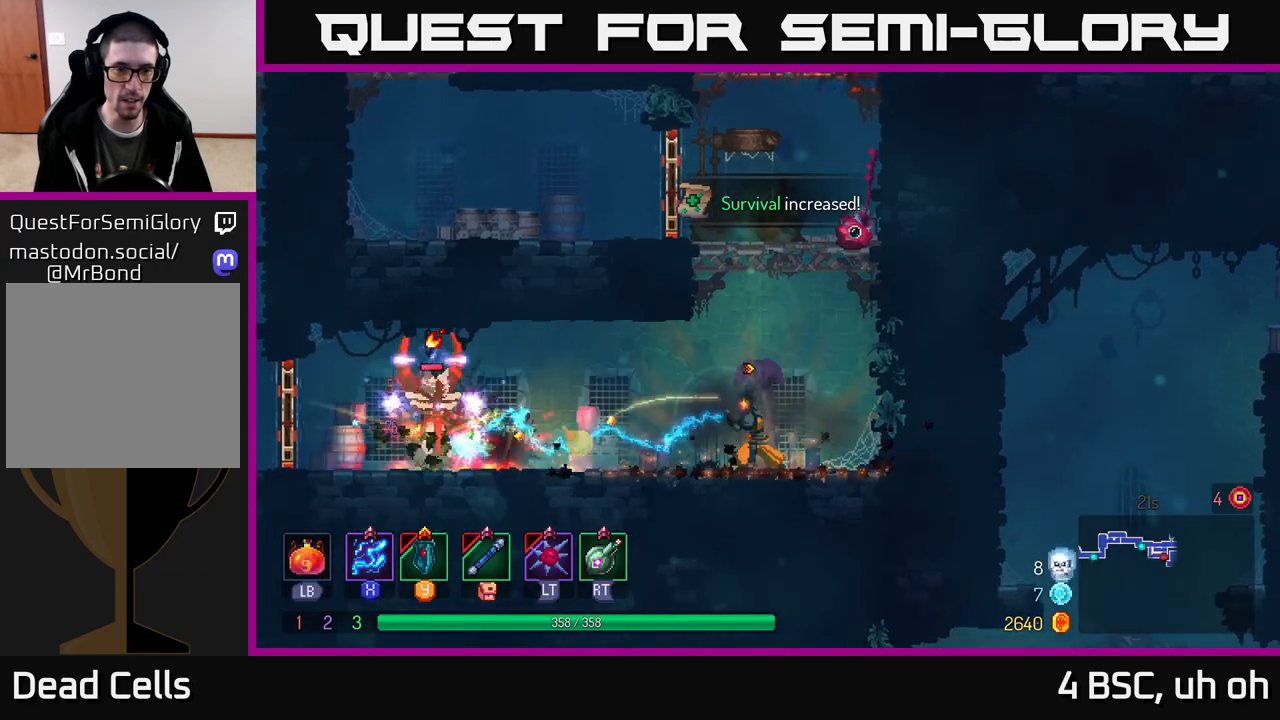
{"buttons": ["X"], "left_stick": "center", "right_stick": "center", "events": [[300, "left_stick", "left"], [500, "left_stick", "center"]]}